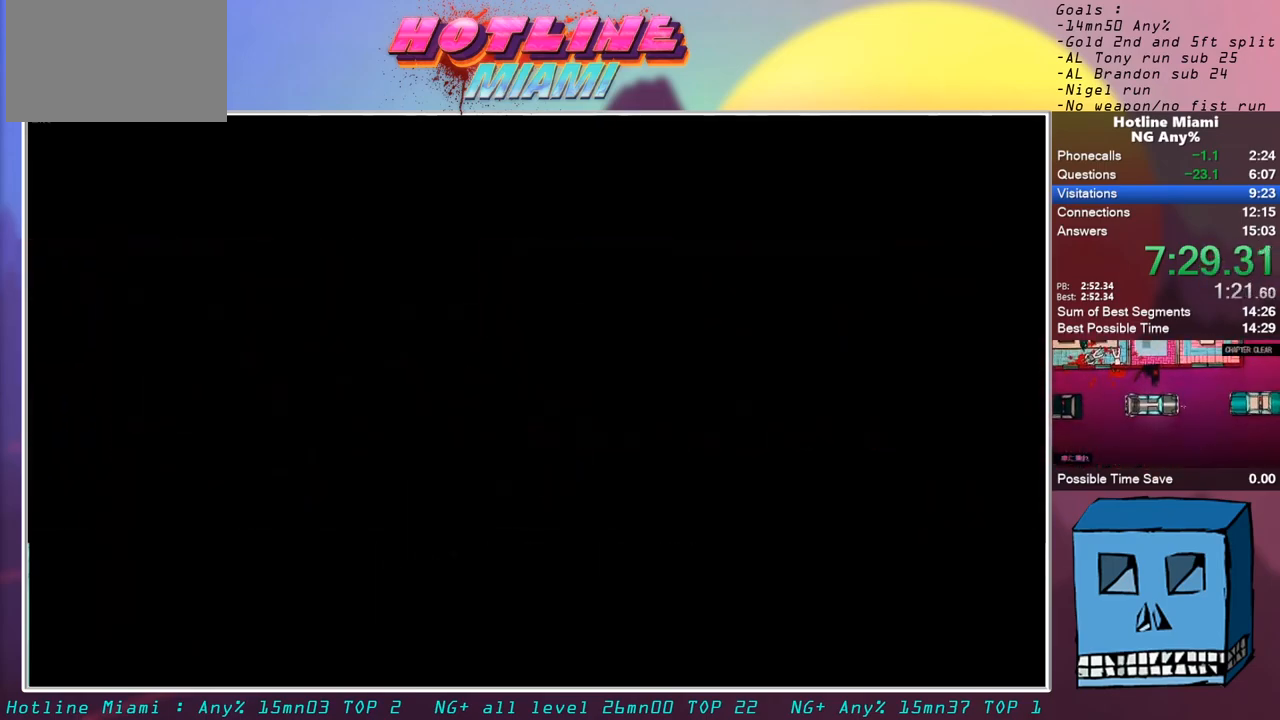
Gameplay with keyboard and mouse; each line is a JSON object with the keys and mouse buttons held at the frame after it. "events" lists presses ("down") and releases ("up") of "alt", "d", "escape", "f4", "q", "s", "shift", "space", "z", "mouse_left" and "mouse_right" between this image and that frame as [ms after this image, input, new state], when the widget could be followed in between. "mouse_left", "mouse_right" = the "left", "right" buttons of the "mouse" list. No other keys are recorded. Mouse movement is not recorded.
{"keys": ["z"], "mouse": [], "events": [[117, "s", "down"], [267, "mouse_left", "down"], [400, "mouse_left", "up"], [400, "s", "up"], [500, "z", "down"]]}
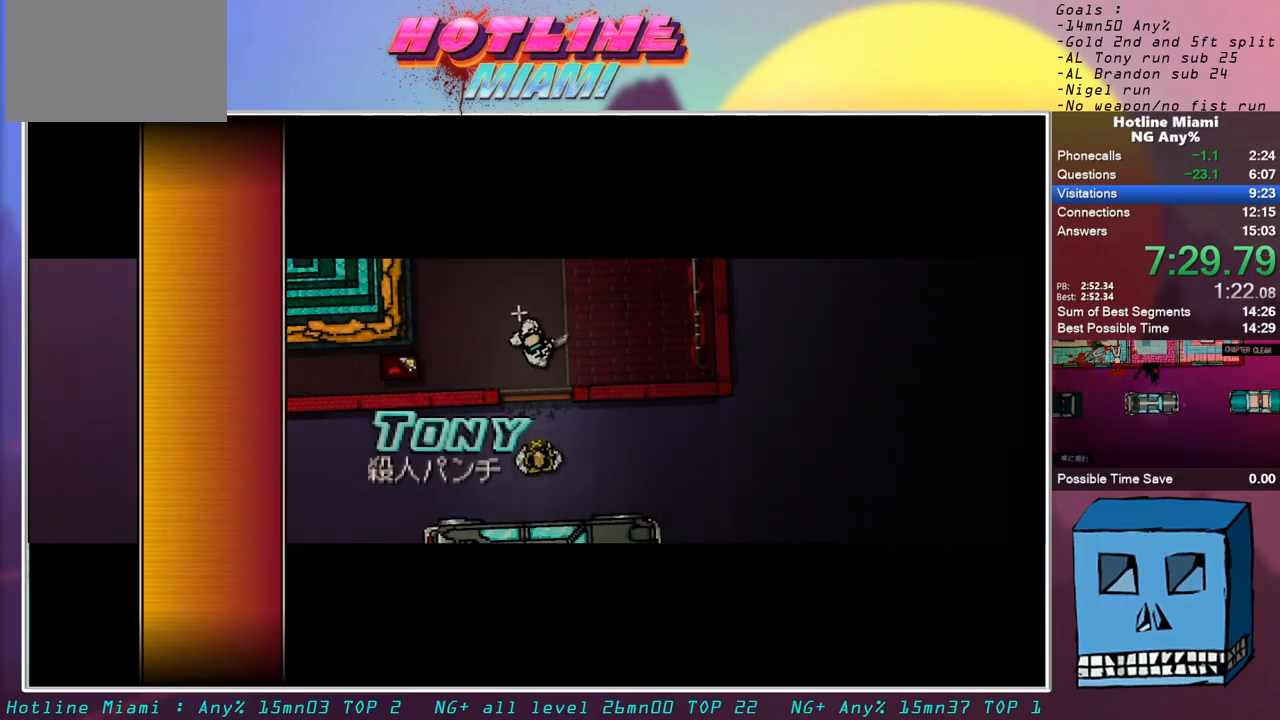
{"keys": ["z"], "mouse": [], "events": []}
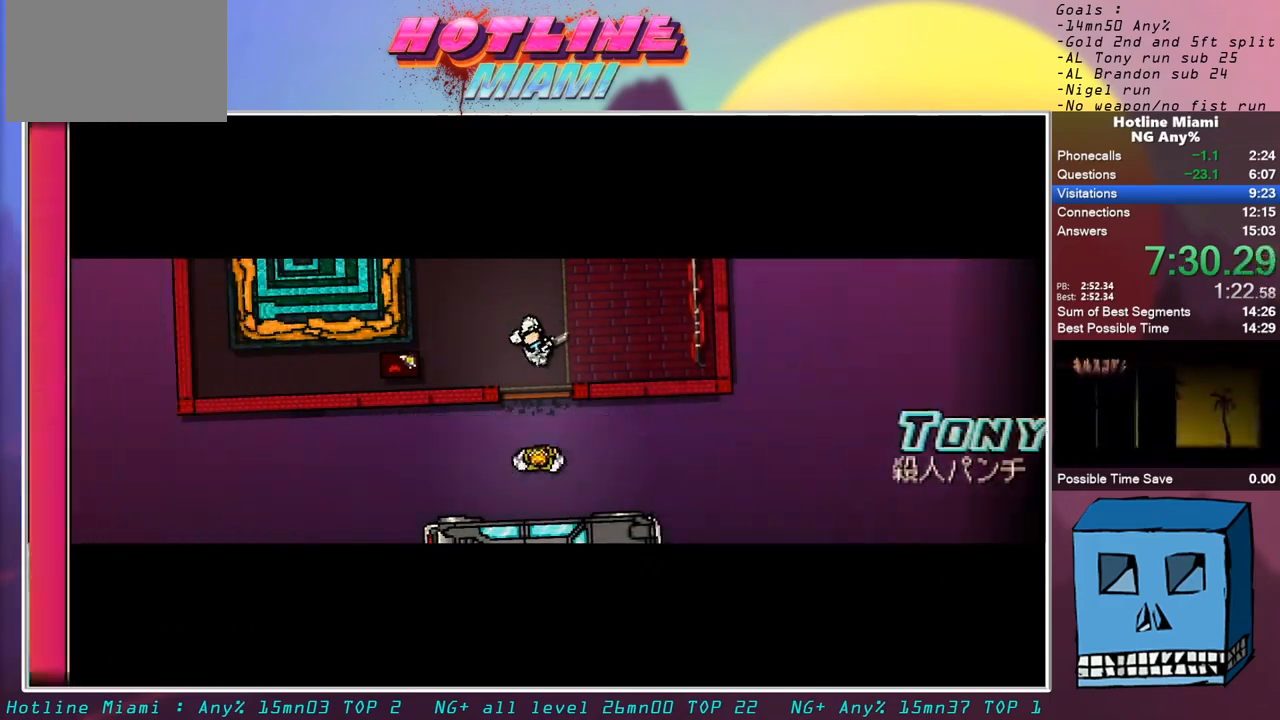
{"keys": ["z"], "mouse": [], "events": []}
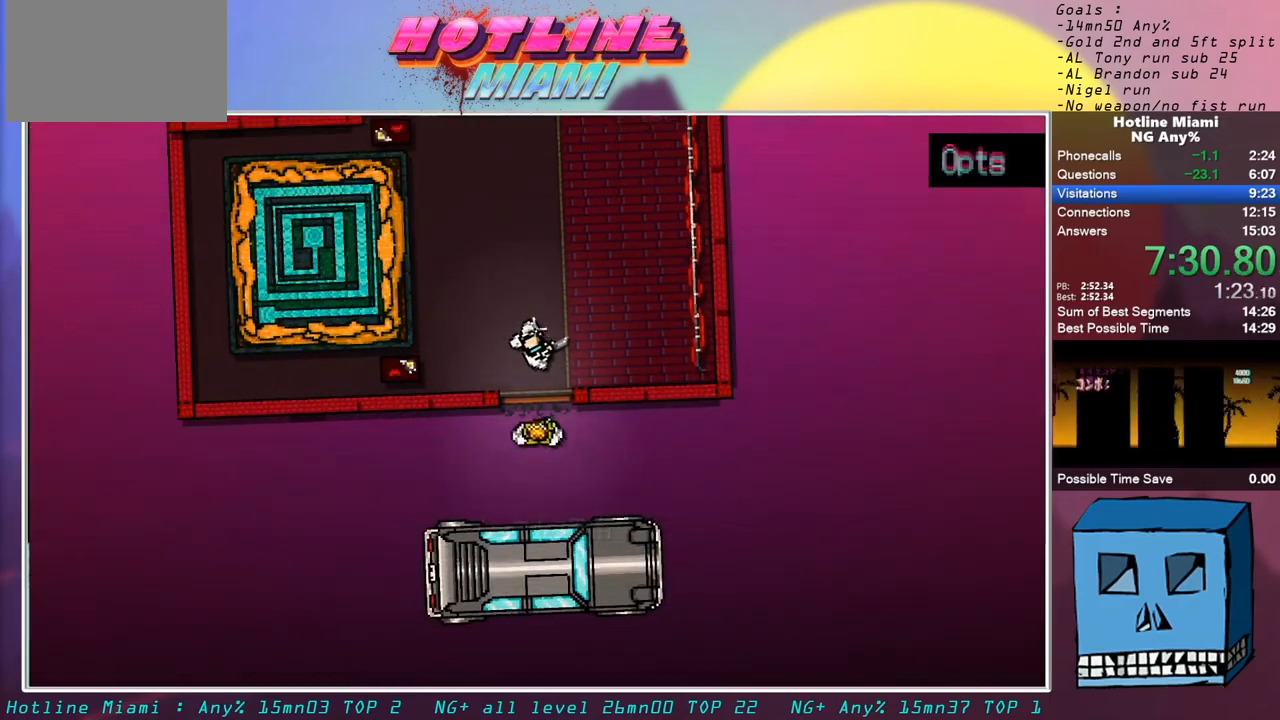
{"keys": ["z"], "mouse": [], "events": [[117, "mouse_left", "down"], [117, "space", "down"], [267, "mouse_left", "up"], [267, "space", "up"]]}
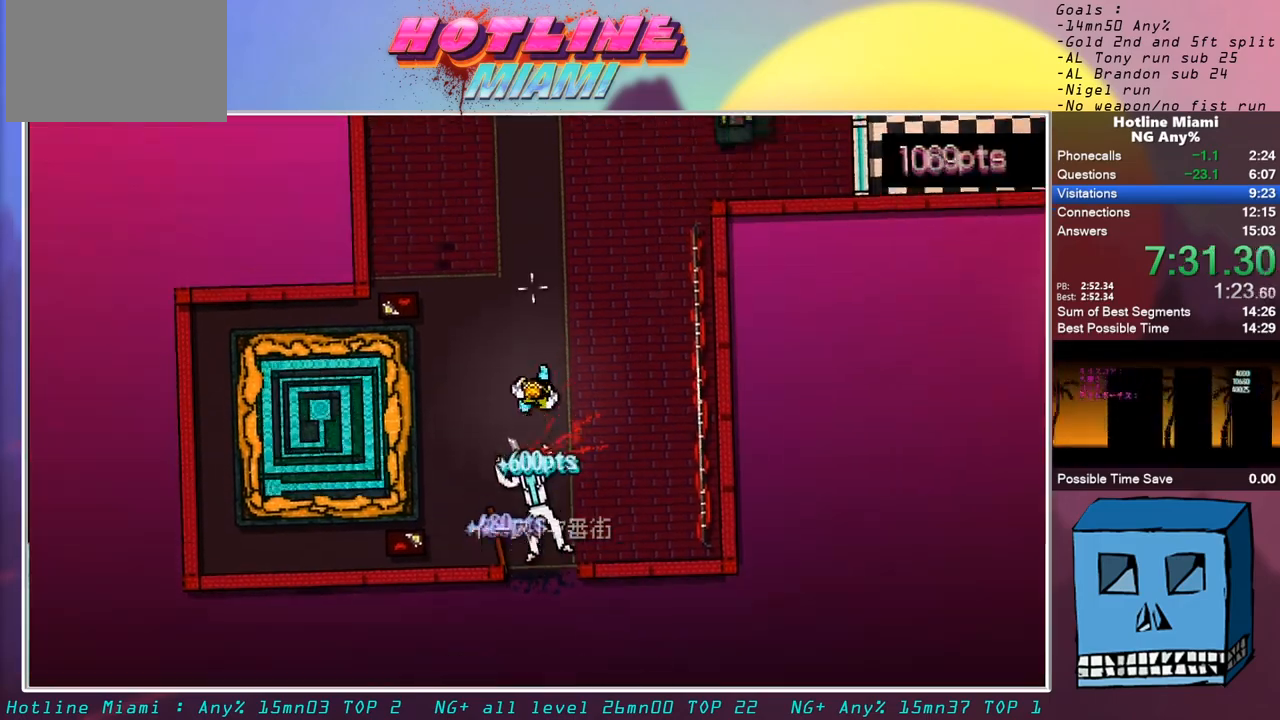
{"keys": ["shift", "z"], "mouse": [], "events": [[33, "q", "down"], [33, "shift", "down"], [367, "q", "up"]]}
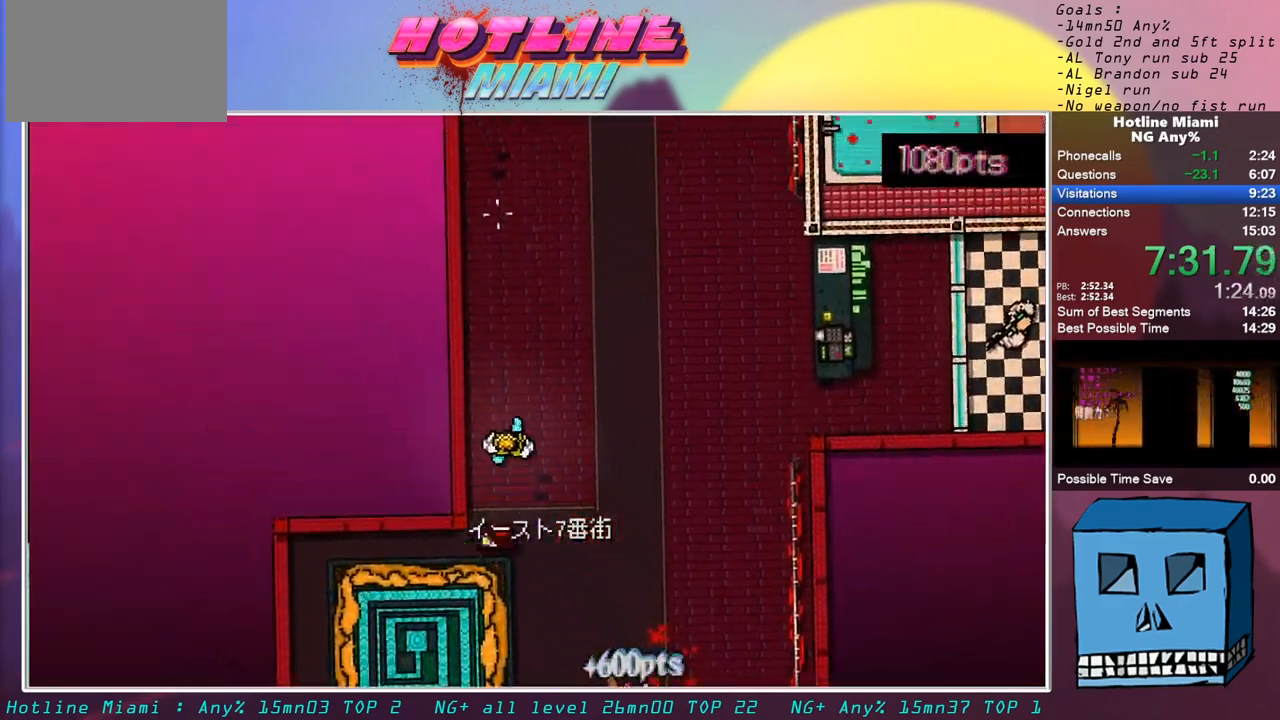
{"keys": ["shift", "z"], "mouse": [], "events": []}
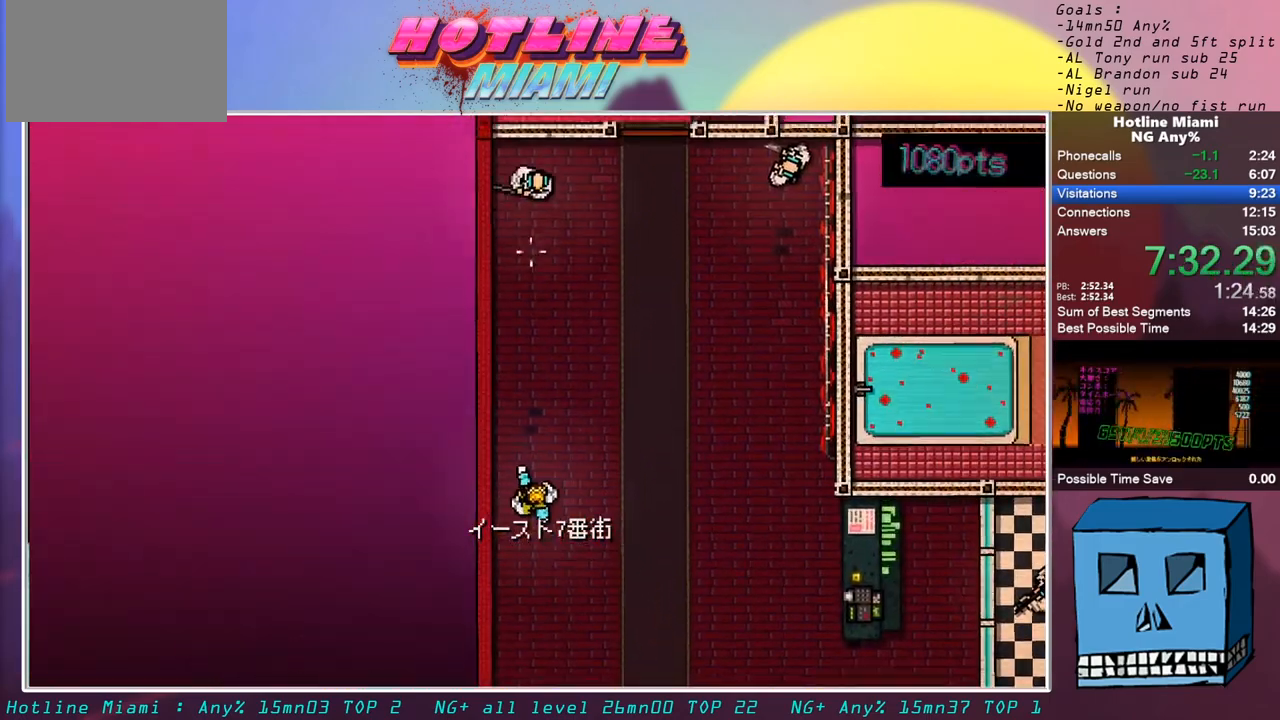
{"keys": ["d", "z"], "mouse": [], "events": [[217, "mouse_left", "down"], [317, "shift", "up"], [350, "mouse_left", "up"], [400, "d", "down"]]}
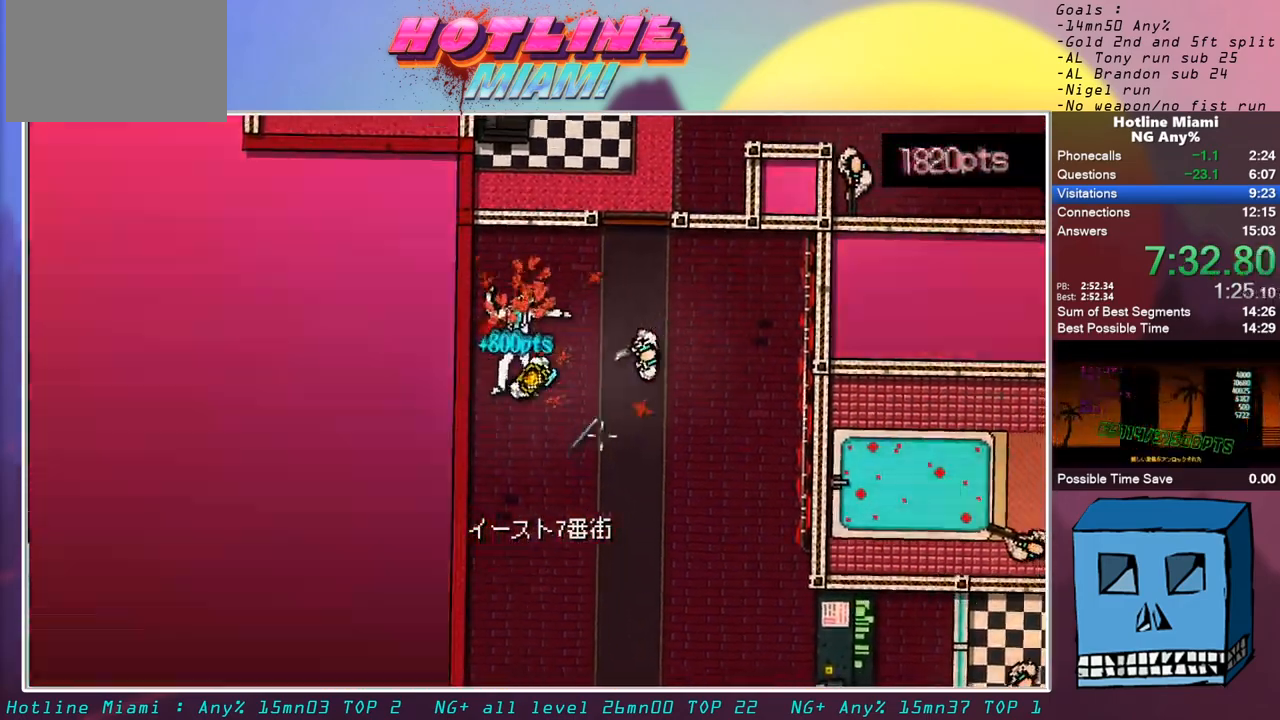
{"keys": ["d", "z"], "mouse": [], "events": [[33, "d", "up"], [33, "mouse_left", "down"], [83, "d", "down"], [183, "mouse_left", "up"]]}
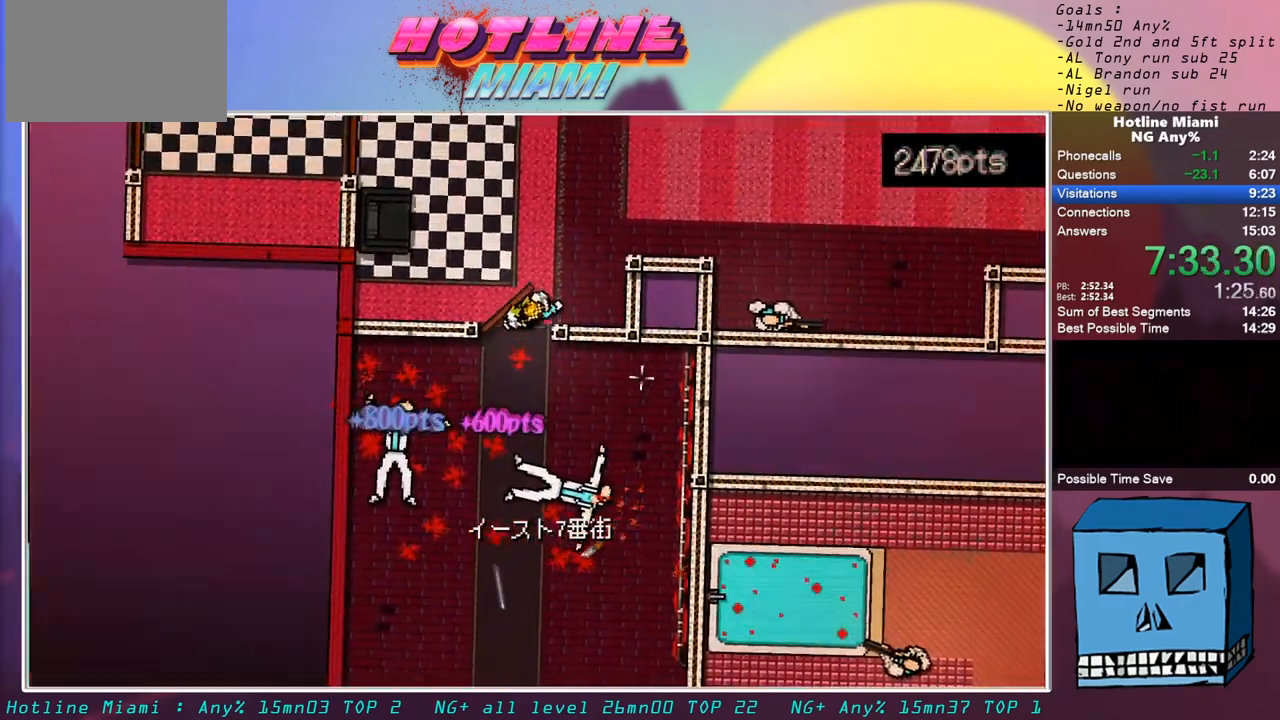
{"keys": ["d", "s"], "mouse": [], "events": [[150, "z", "up"], [383, "s", "down"]]}
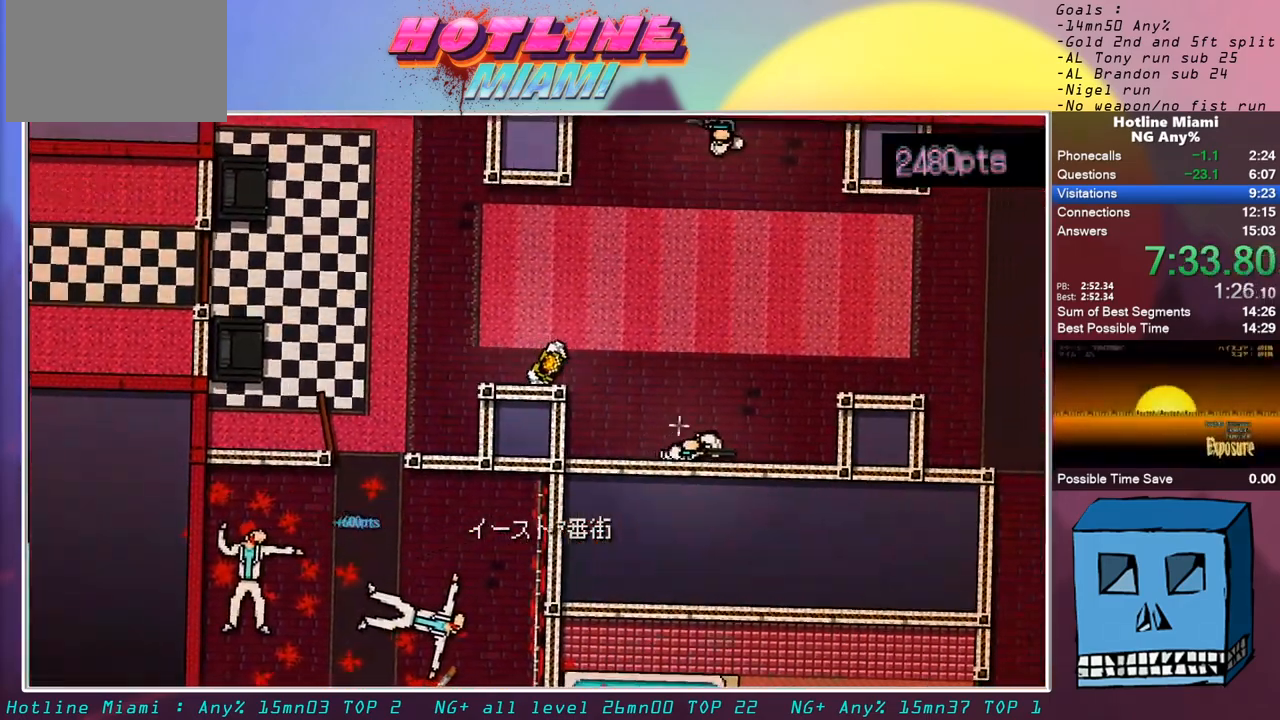
{"keys": [], "mouse": [], "events": [[117, "mouse_left", "down"], [267, "mouse_left", "up"], [350, "s", "up"], [450, "d", "up"]]}
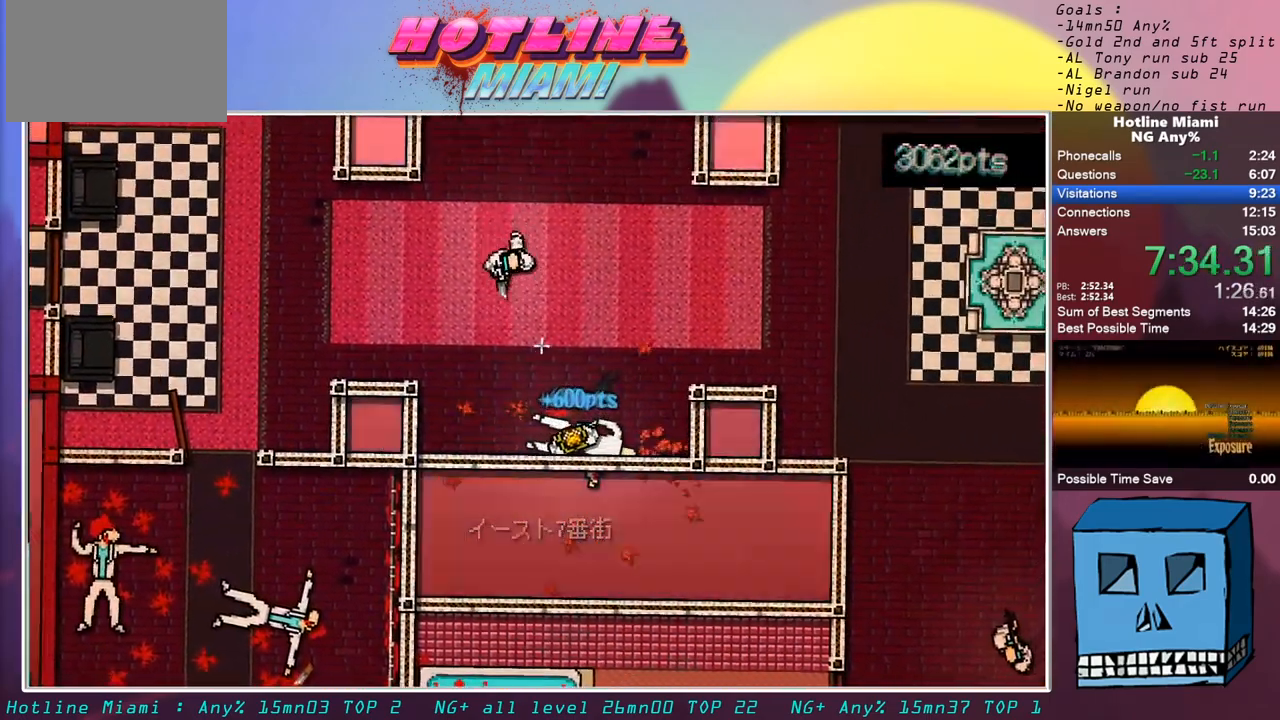
{"keys": ["shift", "z"], "mouse": ["right"], "events": [[83, "mouse_left", "down"], [283, "mouse_left", "up"], [367, "mouse_right", "down"], [367, "shift", "down"], [367, "z", "down"]]}
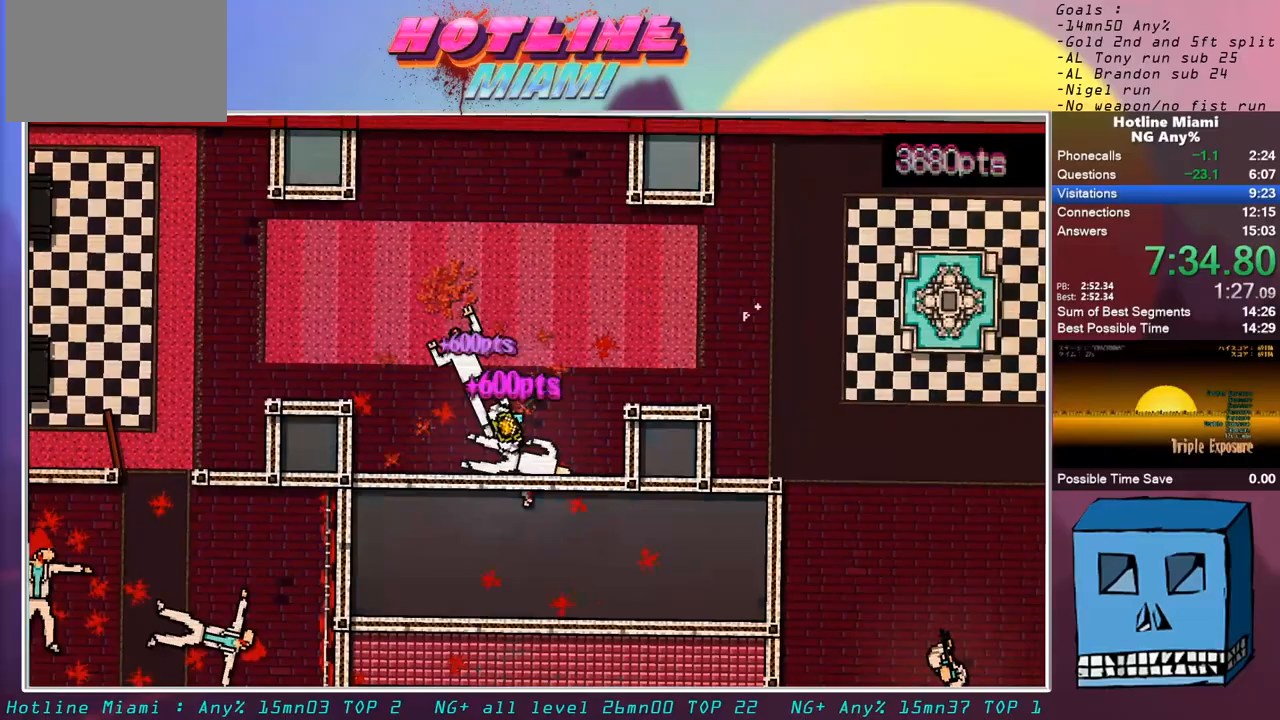
{"keys": ["d", "shift", "z"], "mouse": [], "events": [[17, "d", "down"], [17, "mouse_right", "up"], [17, "z", "up"], [50, "mouse_left", "down"], [50, "s", "down"], [150, "mouse_left", "up"], [283, "s", "up"], [383, "z", "down"]]}
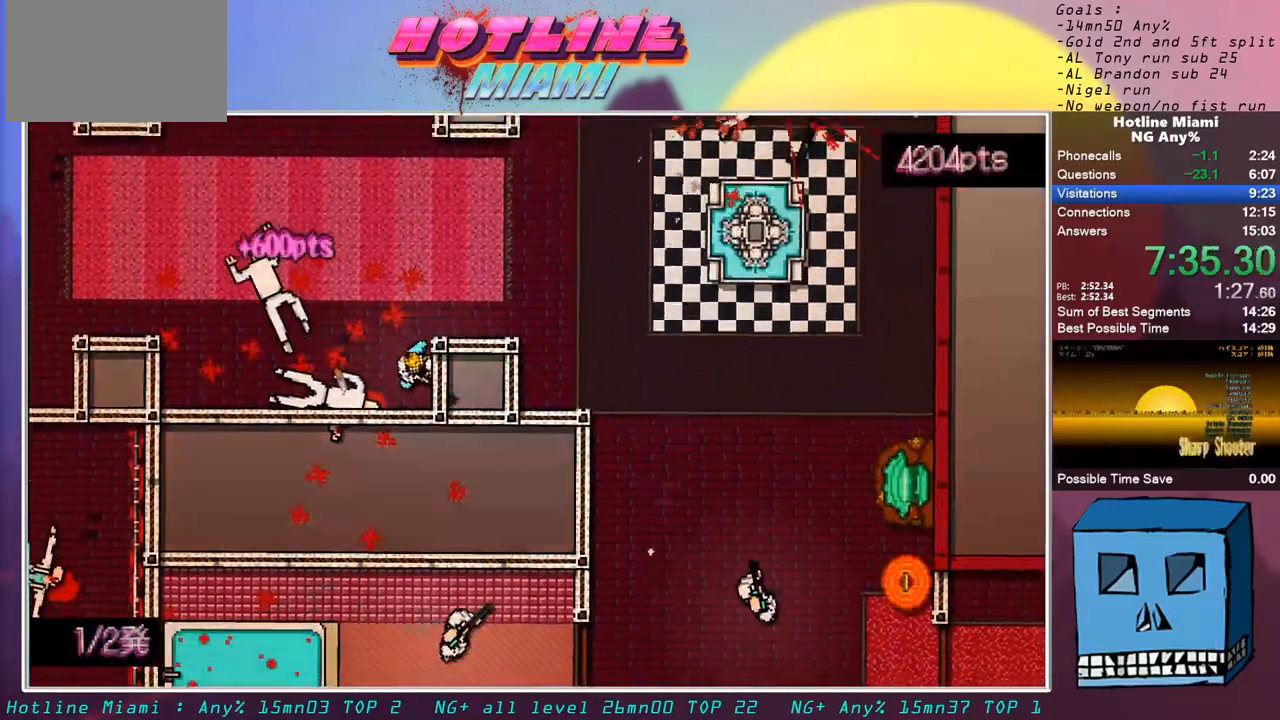
{"keys": ["d", "q", "s", "shift"], "mouse": ["left"], "events": [[267, "z", "up"], [400, "mouse_left", "down"], [400, "s", "down"], [450, "q", "down"]]}
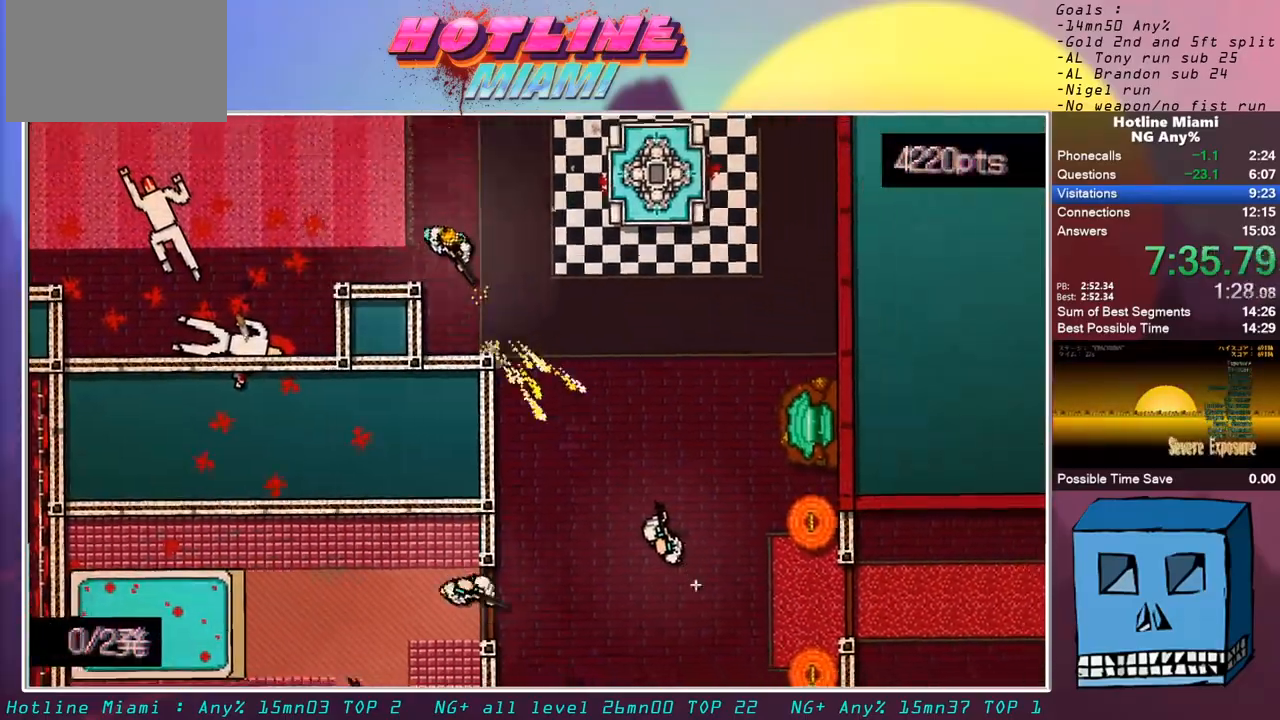
{"keys": ["d", "s"], "mouse": [], "events": [[50, "d", "up"], [50, "shift", "up"], [83, "mouse_left", "up"], [83, "mouse_right", "down"], [183, "q", "up"], [233, "mouse_right", "up"], [417, "d", "down"]]}
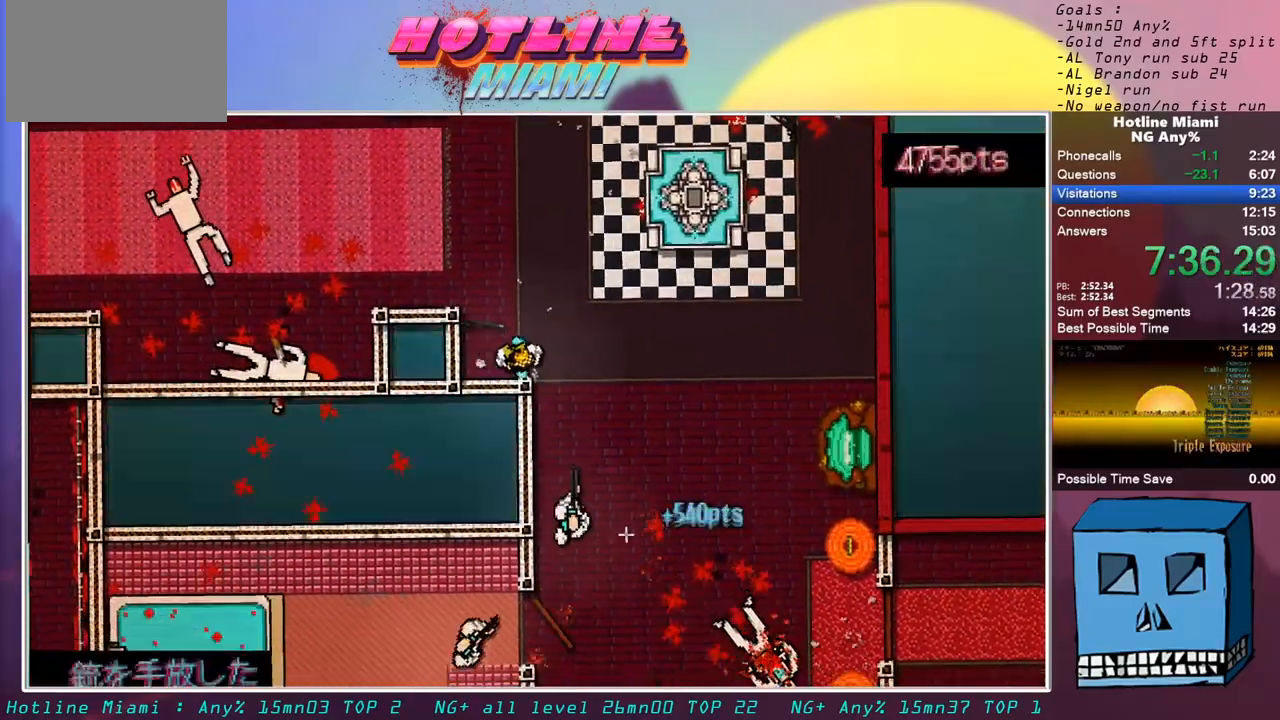
{"keys": [], "mouse": ["left"], "events": [[100, "d", "up"], [100, "mouse_left", "down"], [250, "mouse_left", "up"], [383, "mouse_left", "down"], [483, "s", "up"]]}
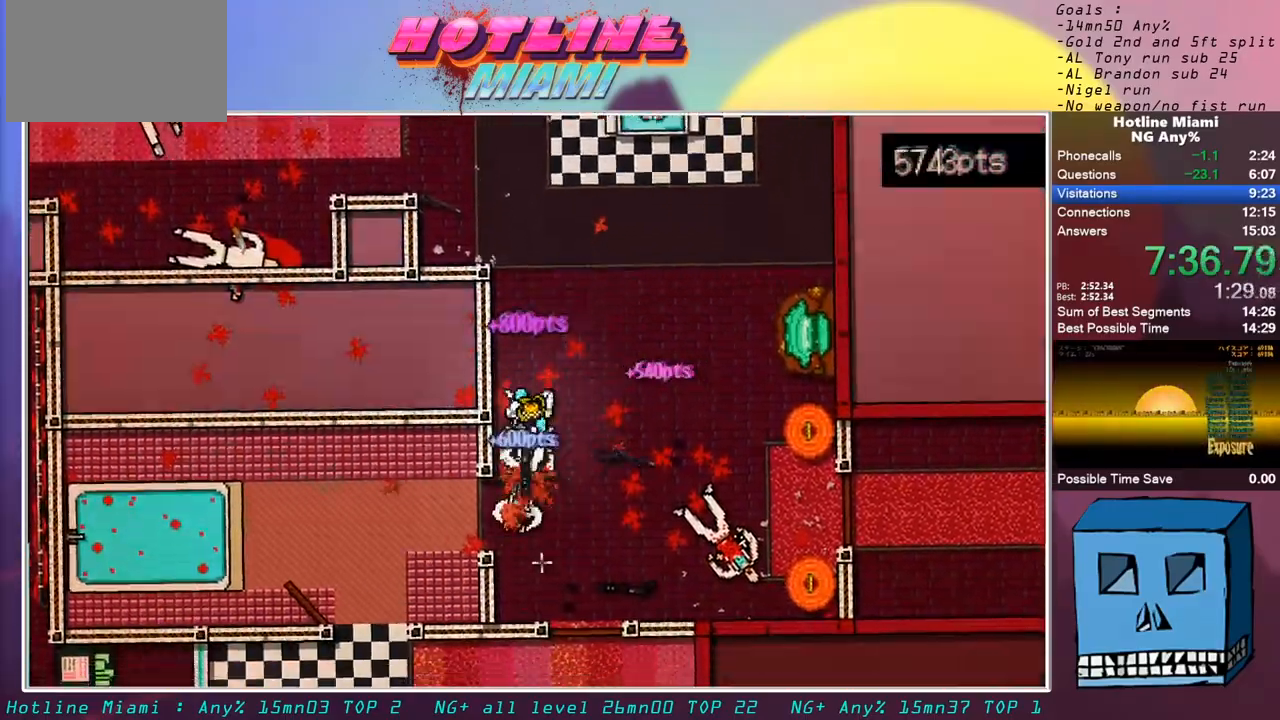
{"keys": ["q", "s", "shift"], "mouse": [], "events": [[33, "mouse_left", "up"], [117, "d", "down"], [300, "s", "down"], [300, "shift", "down"], [400, "mouse_right", "down"], [400, "q", "down"], [500, "d", "up"], [500, "mouse_right", "up"]]}
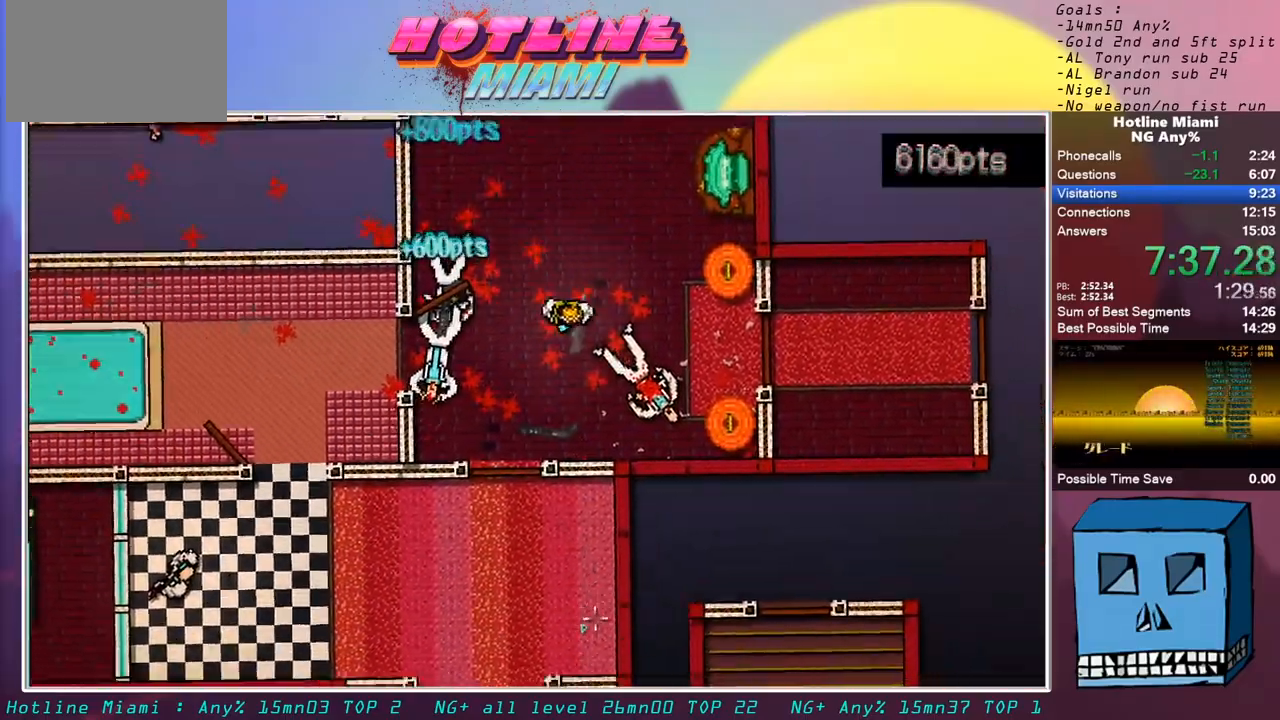
{"keys": ["s", "shift"], "mouse": [], "events": [[233, "q", "up"]]}
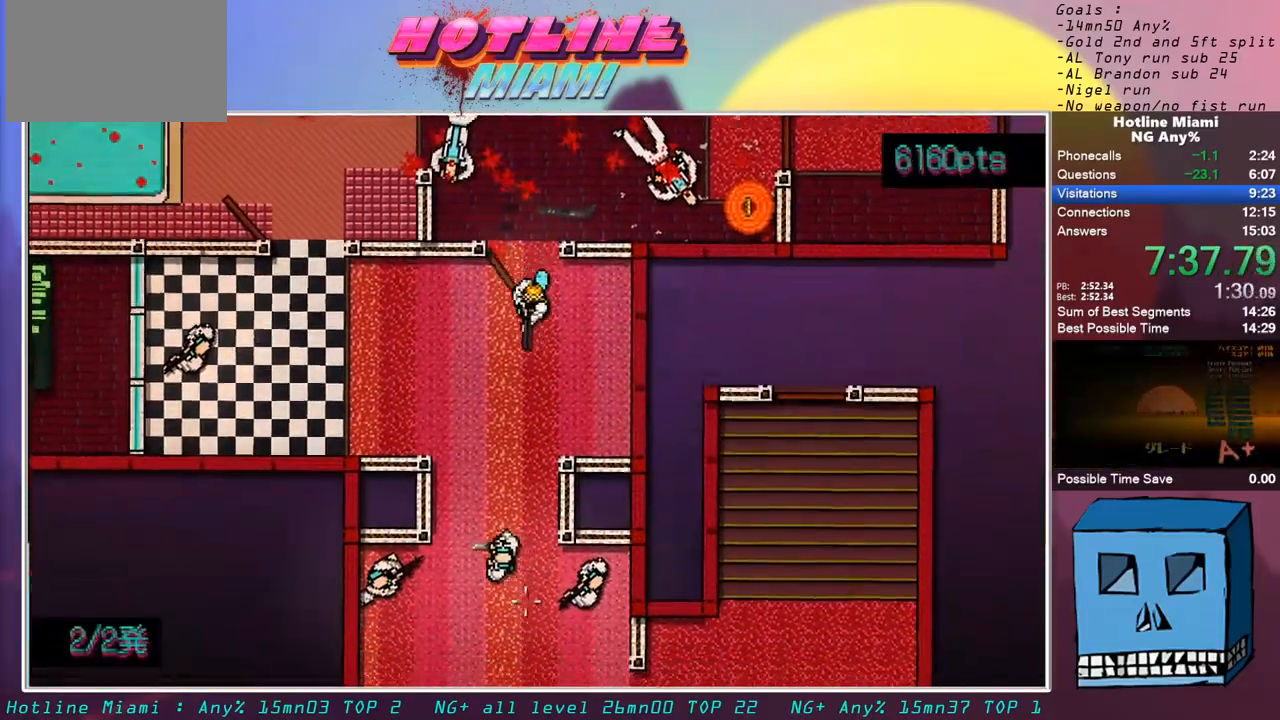
{"keys": ["q", "s", "shift"], "mouse": ["right"], "events": [[17, "mouse_left", "down"], [50, "mouse_left", "up"], [150, "mouse_left", "down"], [300, "mouse_left", "up"], [483, "mouse_right", "down"], [483, "q", "down"]]}
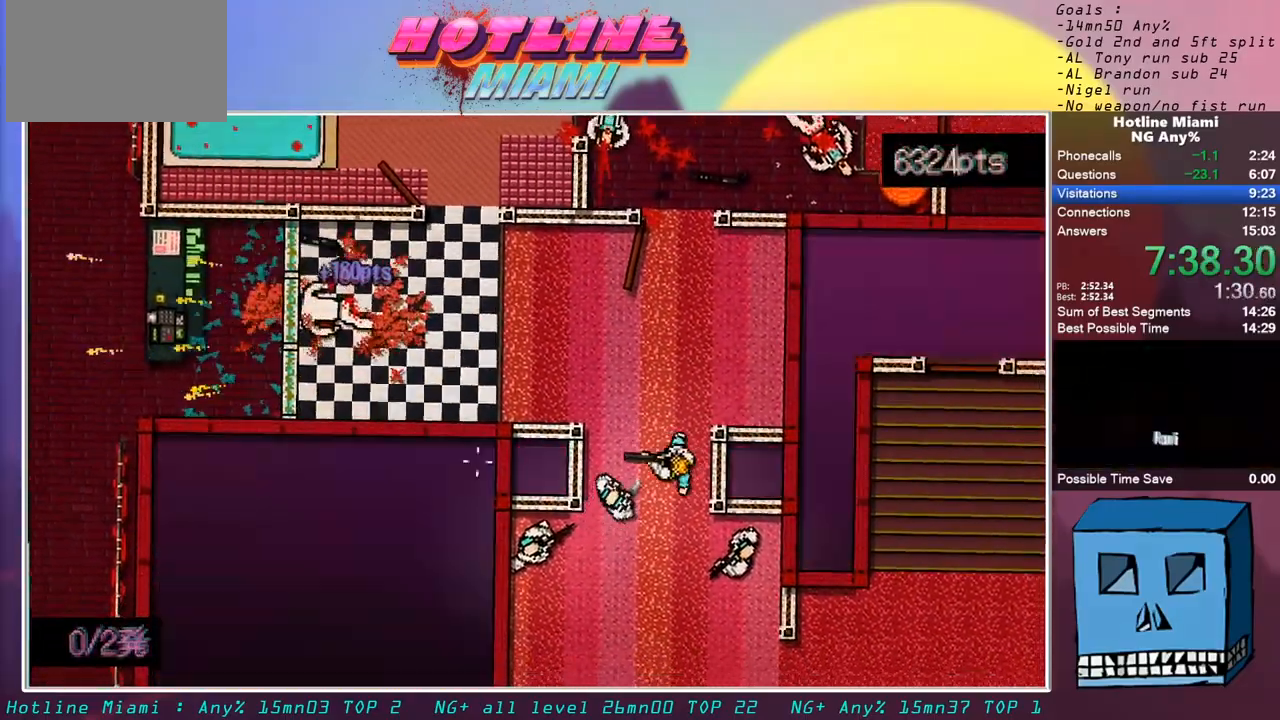
{"keys": [], "mouse": [], "events": [[33, "s", "up"], [67, "mouse_left", "down"], [67, "mouse_right", "up"], [67, "shift", "up"], [67, "z", "down"], [267, "mouse_left", "up"], [400, "q", "up"], [400, "z", "up"]]}
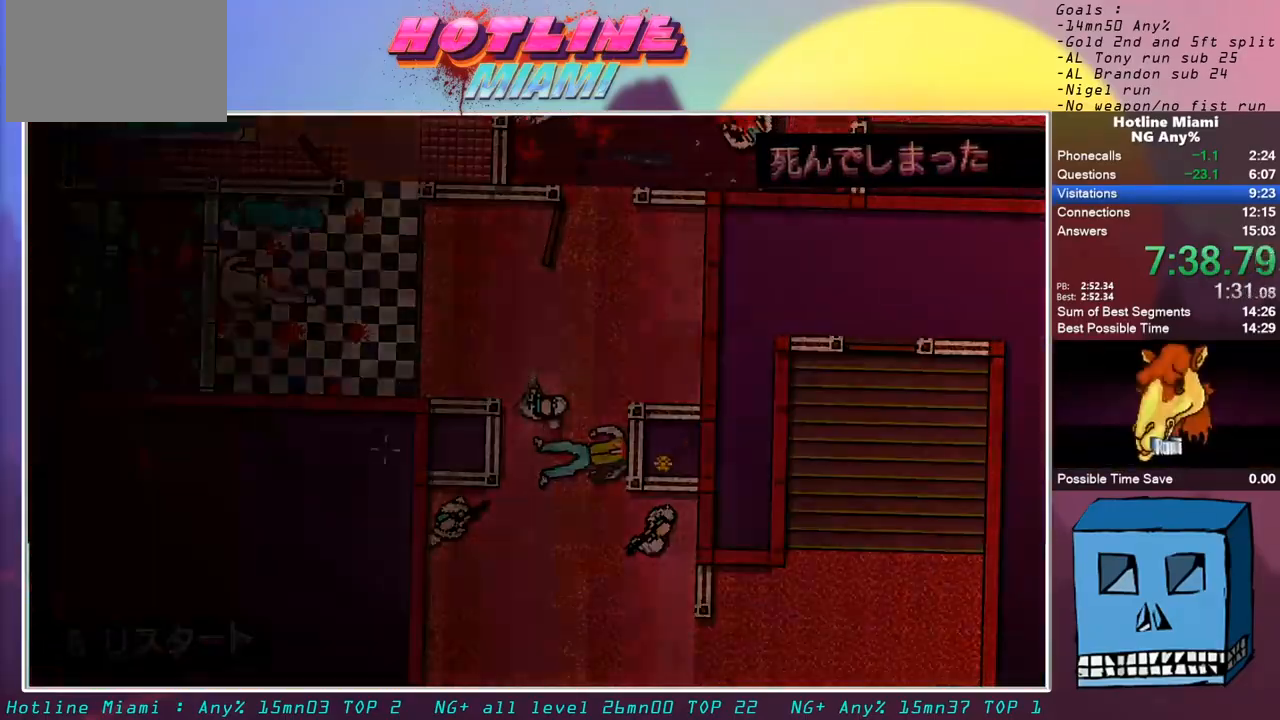
{"keys": ["z"], "mouse": [], "events": [[83, "z", "down"]]}
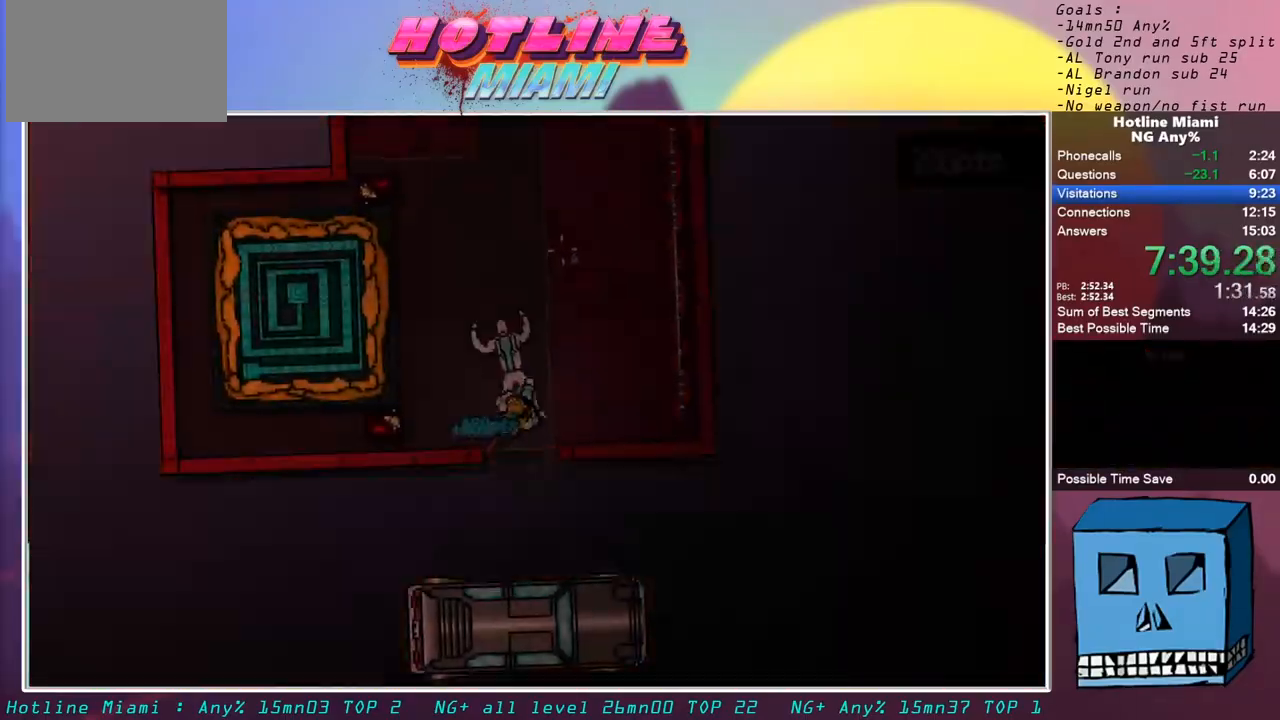
{"keys": ["q", "shift", "z"], "mouse": [], "events": [[17, "mouse_left", "down"], [17, "space", "down"], [100, "space", "up"], [150, "mouse_left", "up"], [333, "q", "down"], [433, "shift", "down"]]}
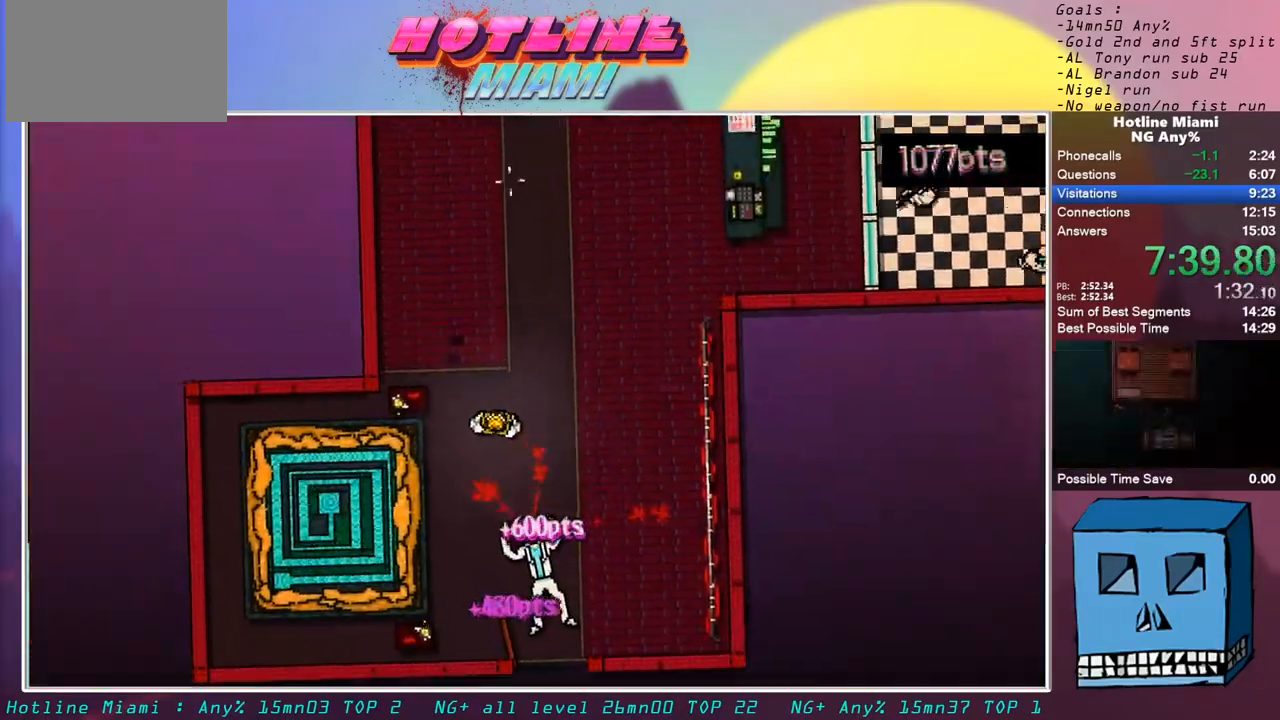
{"keys": ["shift", "z"], "mouse": [], "events": [[167, "q", "up"]]}
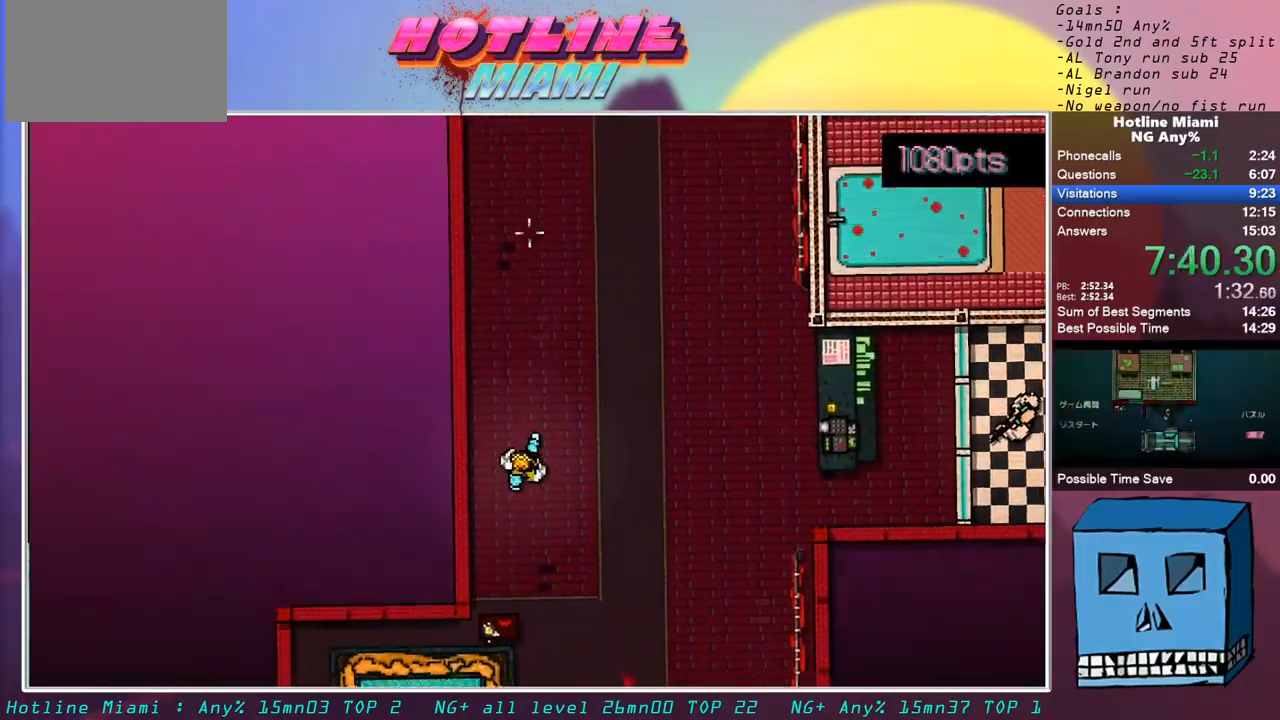
{"keys": ["shift", "z"], "mouse": [], "events": []}
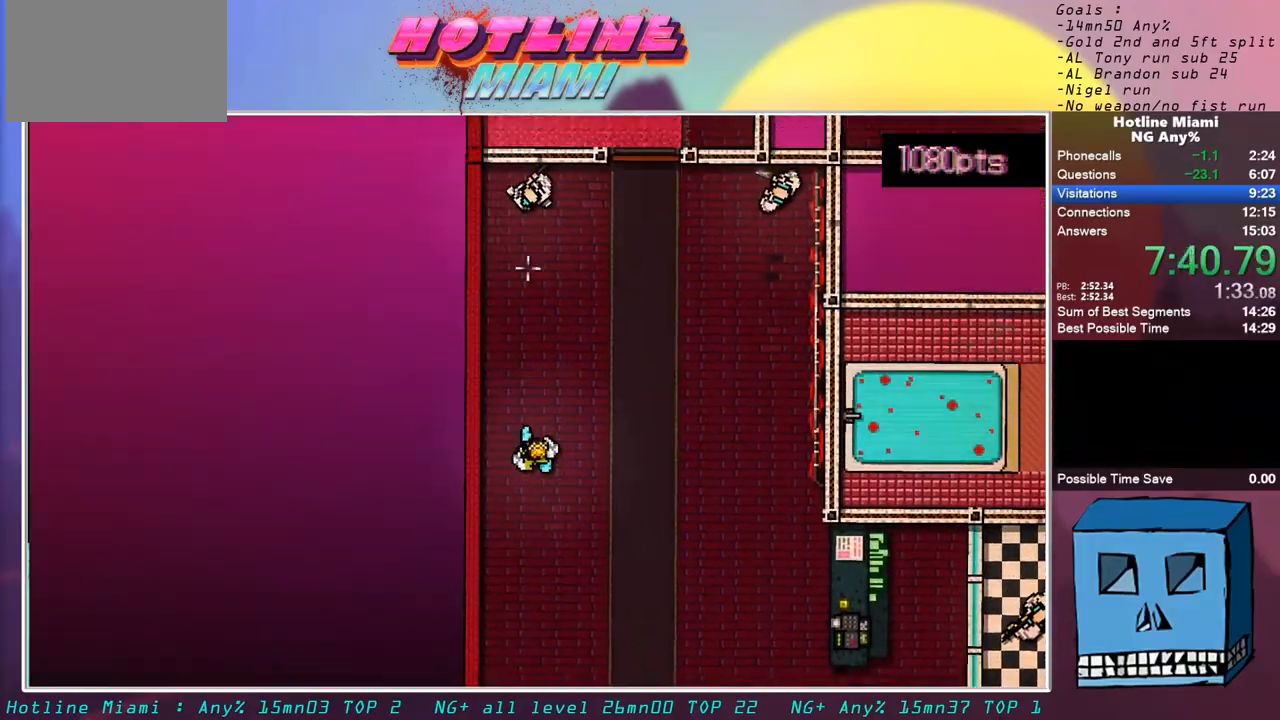
{"keys": ["d", "z"], "mouse": ["left"], "events": [[150, "mouse_left", "down"], [250, "shift", "up"], [333, "mouse_left", "up"], [383, "d", "down"], [483, "mouse_left", "down"]]}
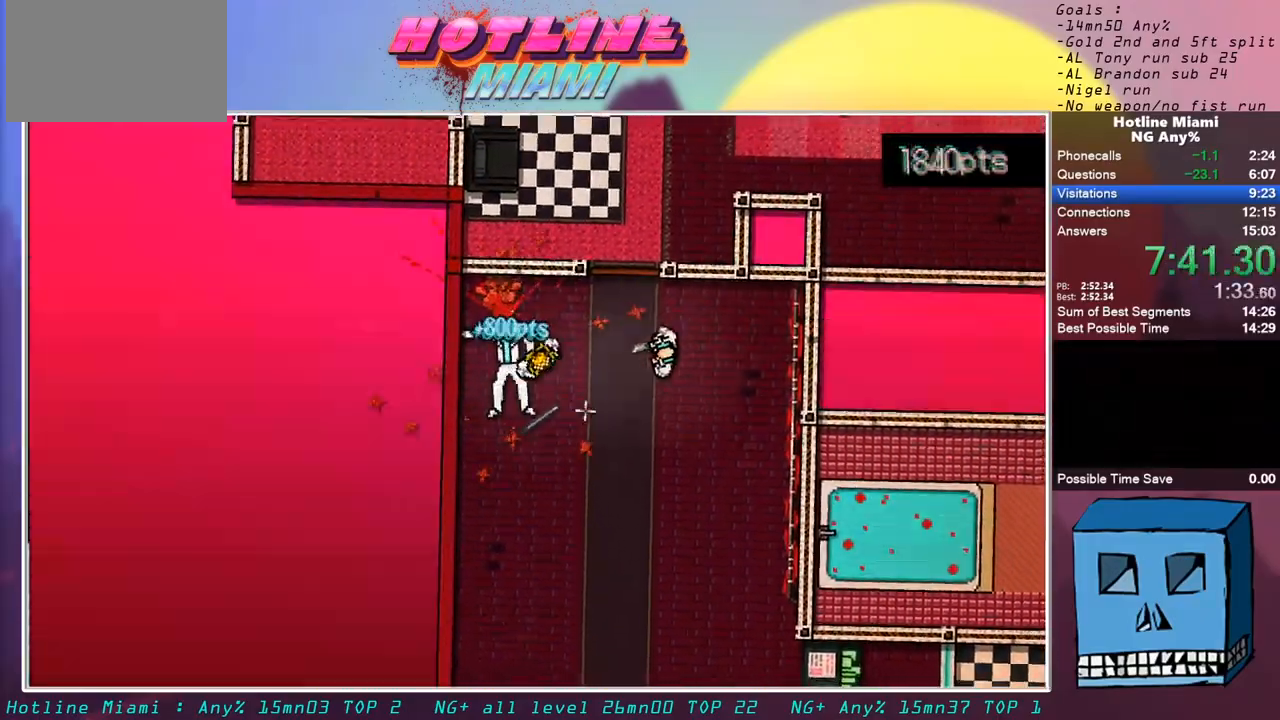
{"keys": ["d", "z"], "mouse": [], "events": [[117, "mouse_left", "up"]]}
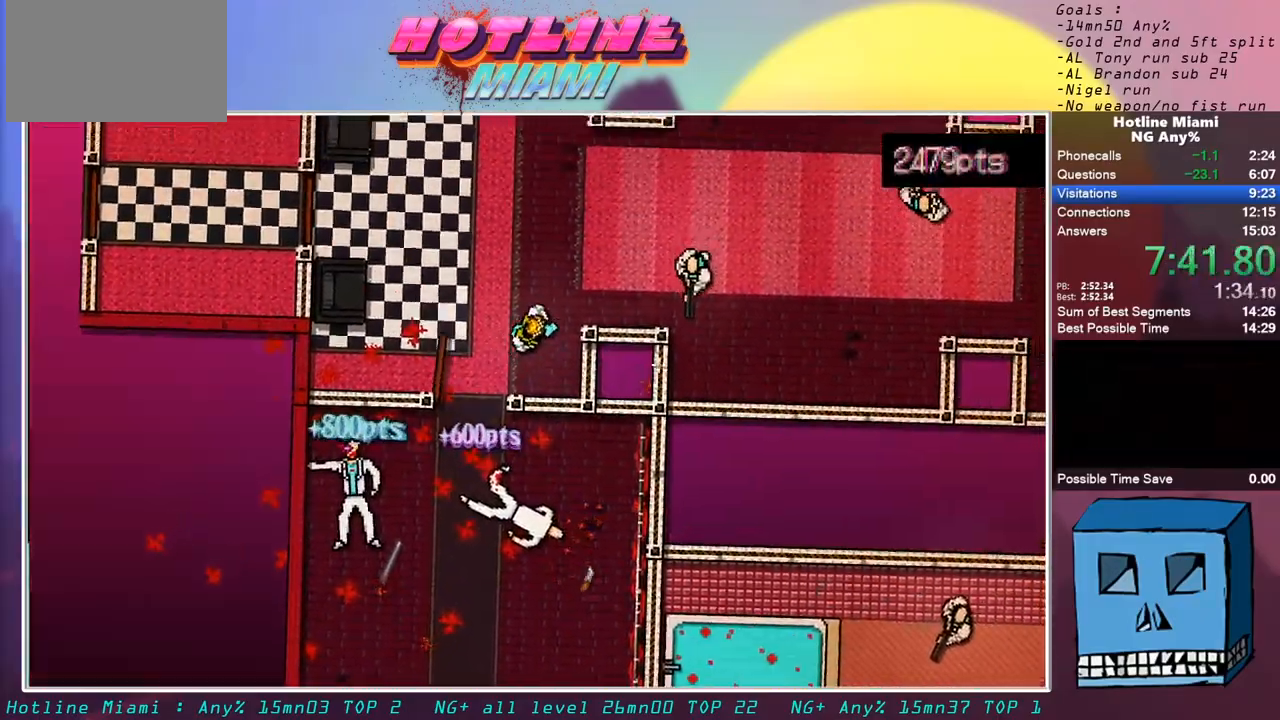
{"keys": ["d", "s"], "mouse": [], "events": [[83, "z", "up"], [133, "mouse_left", "down"], [233, "s", "down"], [283, "mouse_left", "up"]]}
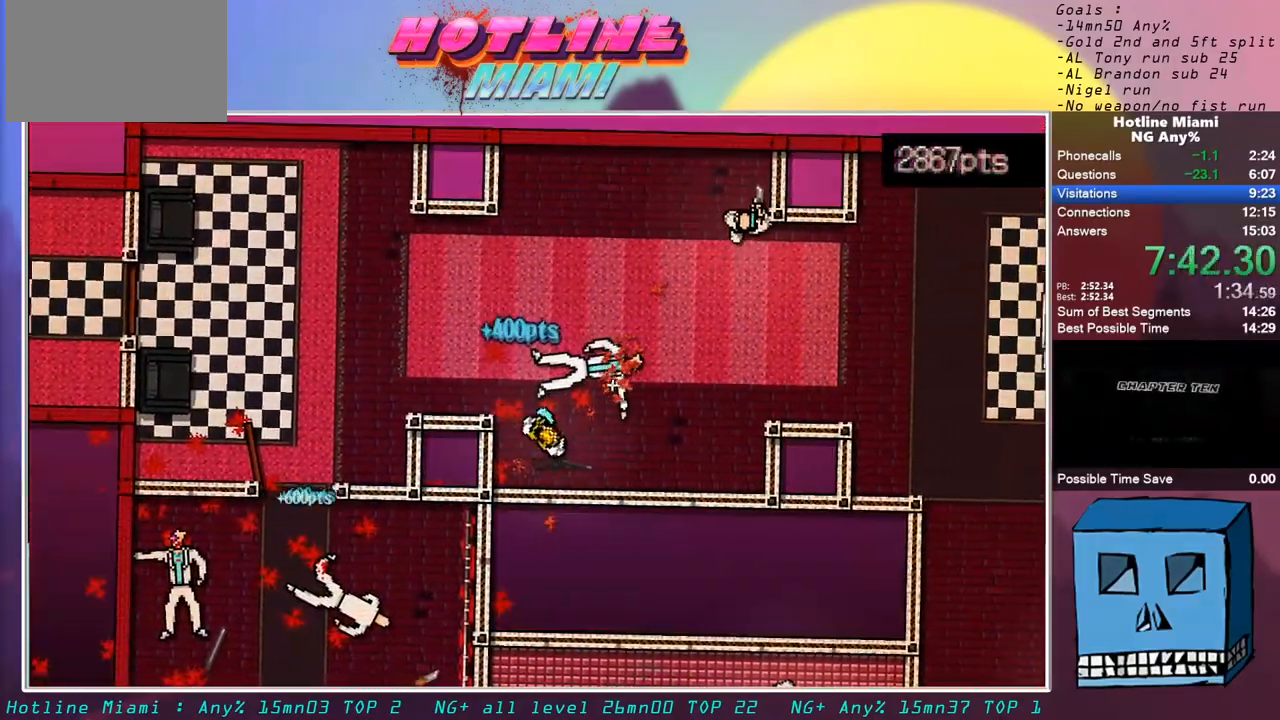
{"keys": ["d", "shift", "z"], "mouse": [], "events": [[50, "d", "up"], [50, "s", "up"], [150, "mouse_right", "down"], [250, "mouse_right", "up"], [283, "mouse_left", "down"], [333, "d", "down"], [333, "shift", "down"], [333, "z", "down"], [433, "mouse_left", "up"]]}
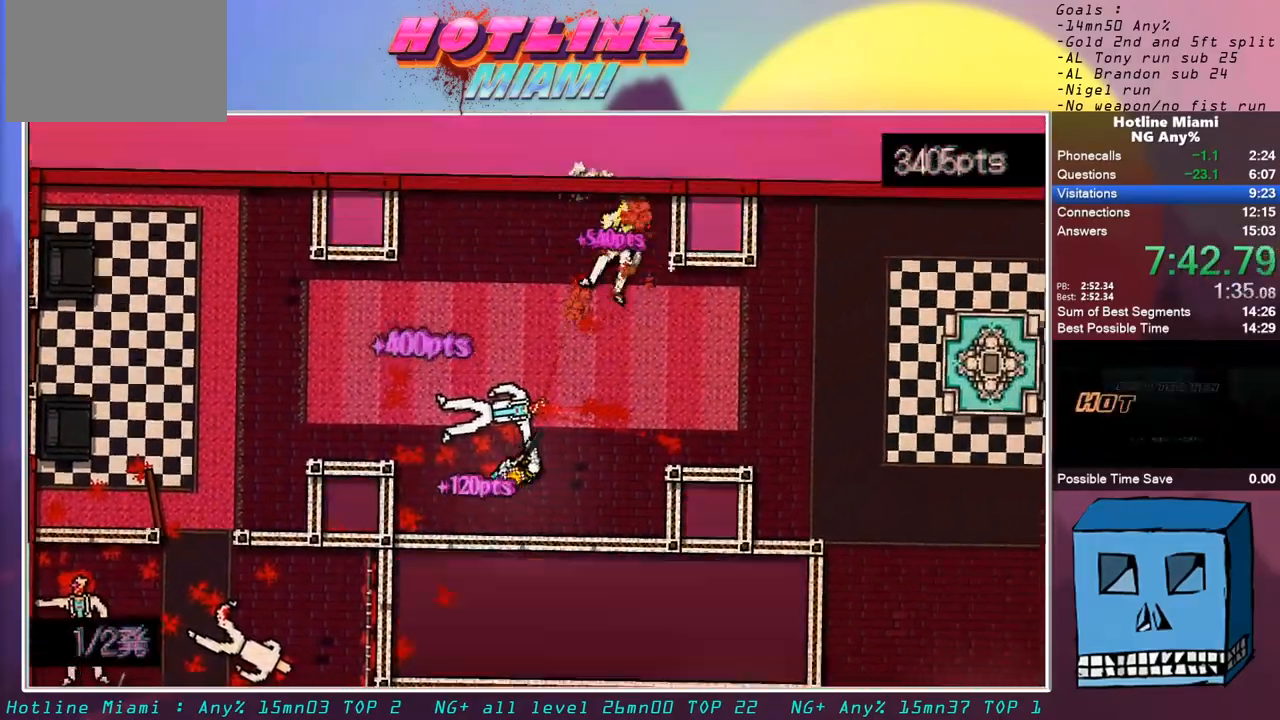
{"keys": ["d", "shift"], "mouse": [], "events": [[33, "z", "up"], [167, "z", "down"], [450, "z", "up"]]}
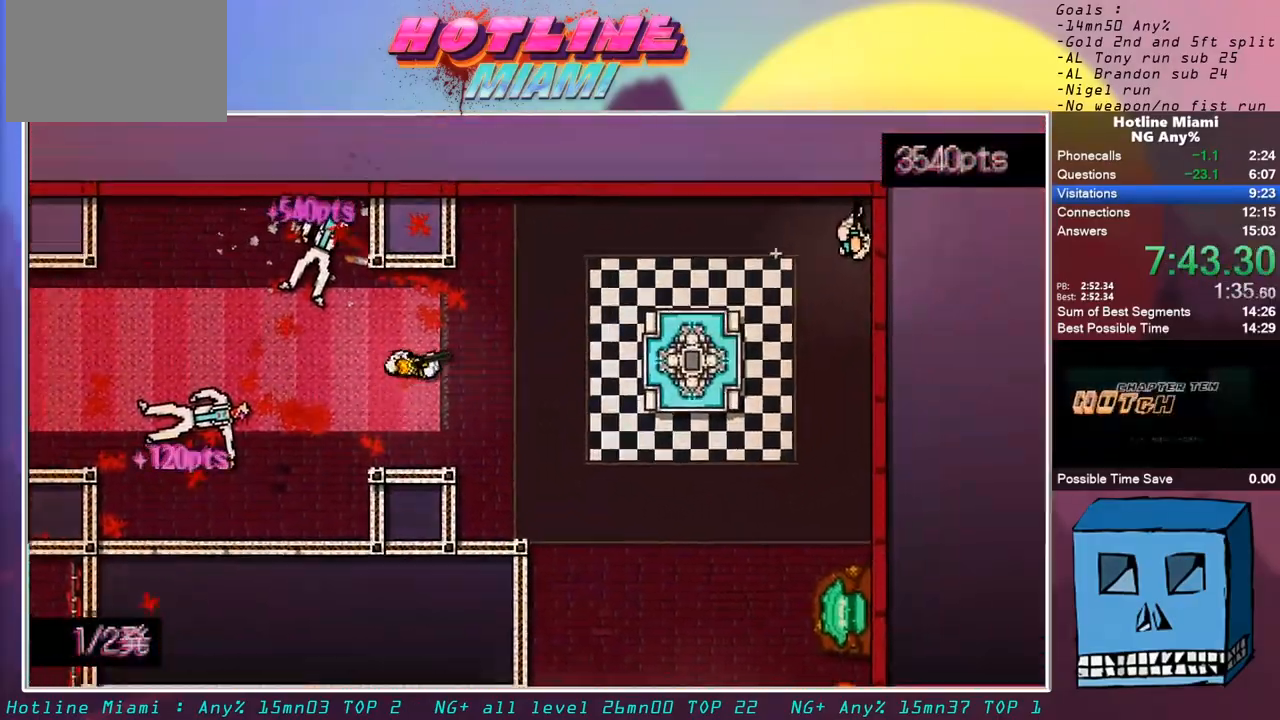
{"keys": ["s"], "mouse": [], "events": [[50, "mouse_left", "down"], [50, "s", "down"], [83, "q", "down"], [133, "mouse_left", "up"], [183, "d", "up"], [183, "mouse_right", "down"], [367, "mouse_right", "up"], [367, "q", "up"], [367, "shift", "up"], [417, "d", "down"], [467, "d", "up"]]}